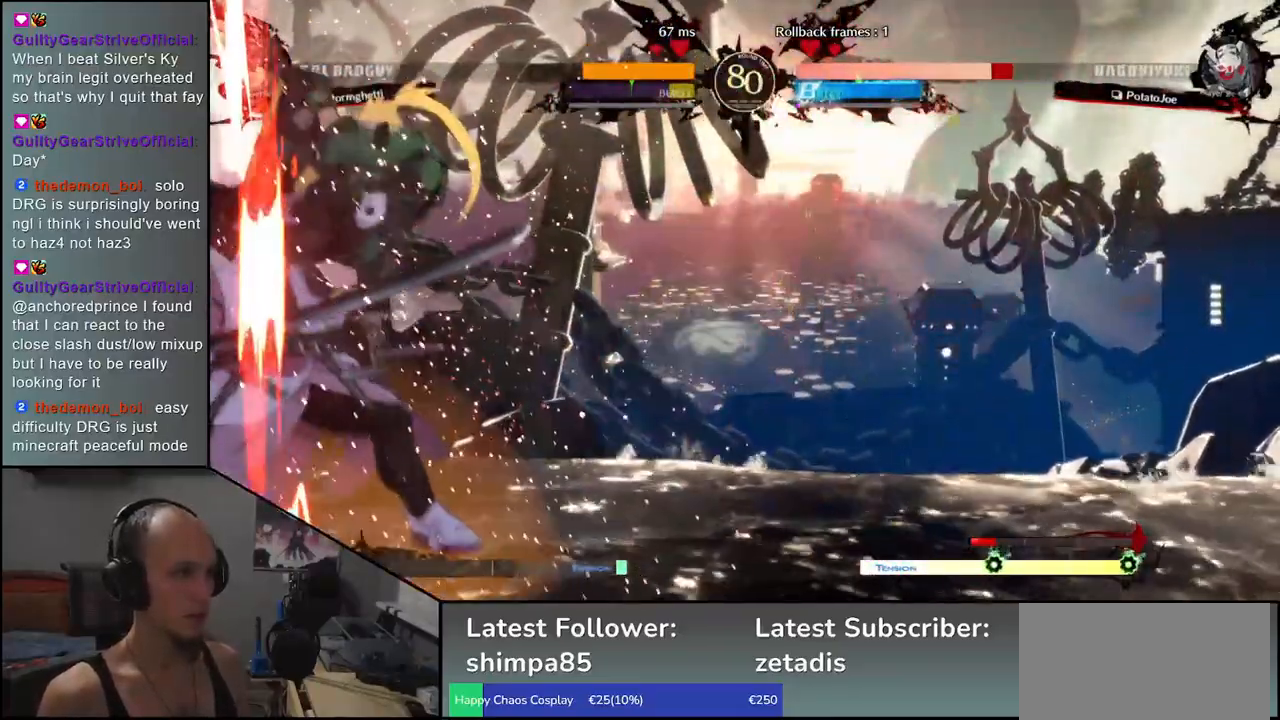
Gameplay with a controller (arcade stick); each line is a JSON object with the inputs held at the frame after it. "events" lists button and stick changes between this image and that frame as [ms after this image, input, new state], when the widget could be followed in between. Not read: L3 R3 other_buttons.
{"buttons": [], "left_stick": "left", "events": [[33, "R1", "up"], [67, "L1", "up"], [67, "TRIANGLE", "up"], [83, "CIRCLE", "up"]]}
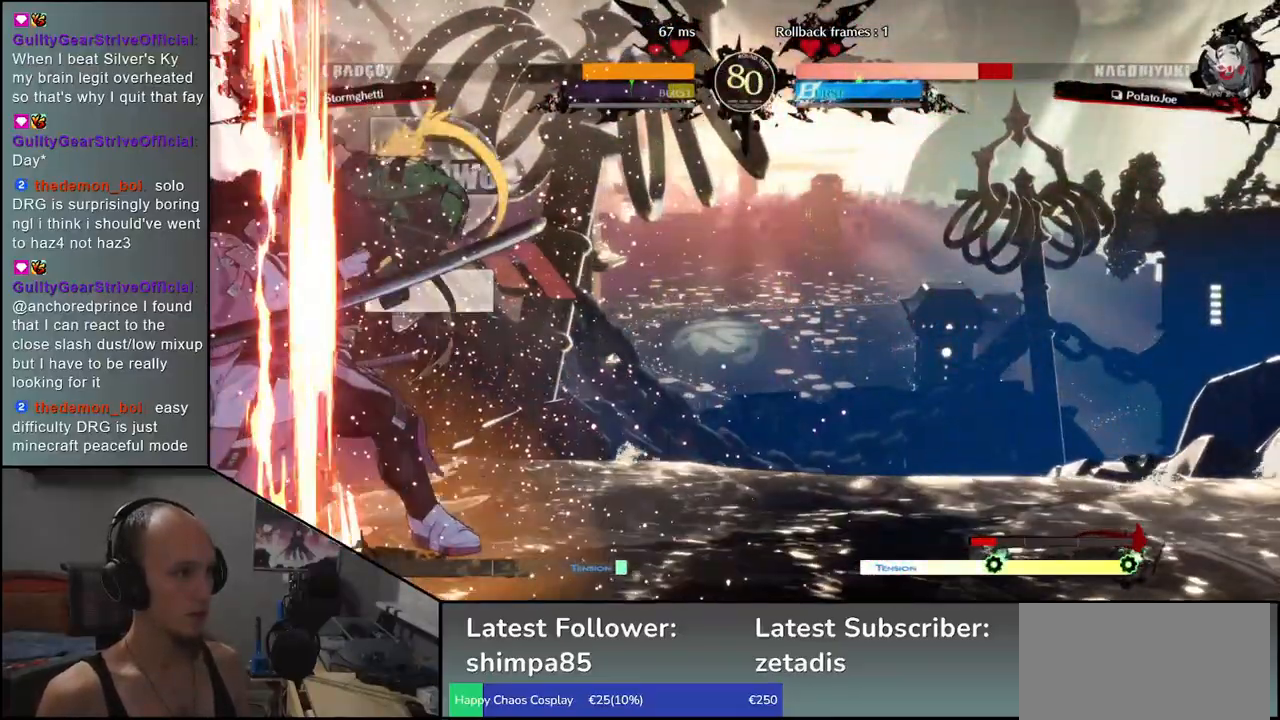
{"buttons": [], "left_stick": "down-left", "events": [[333, "left_stick", "down-left"]]}
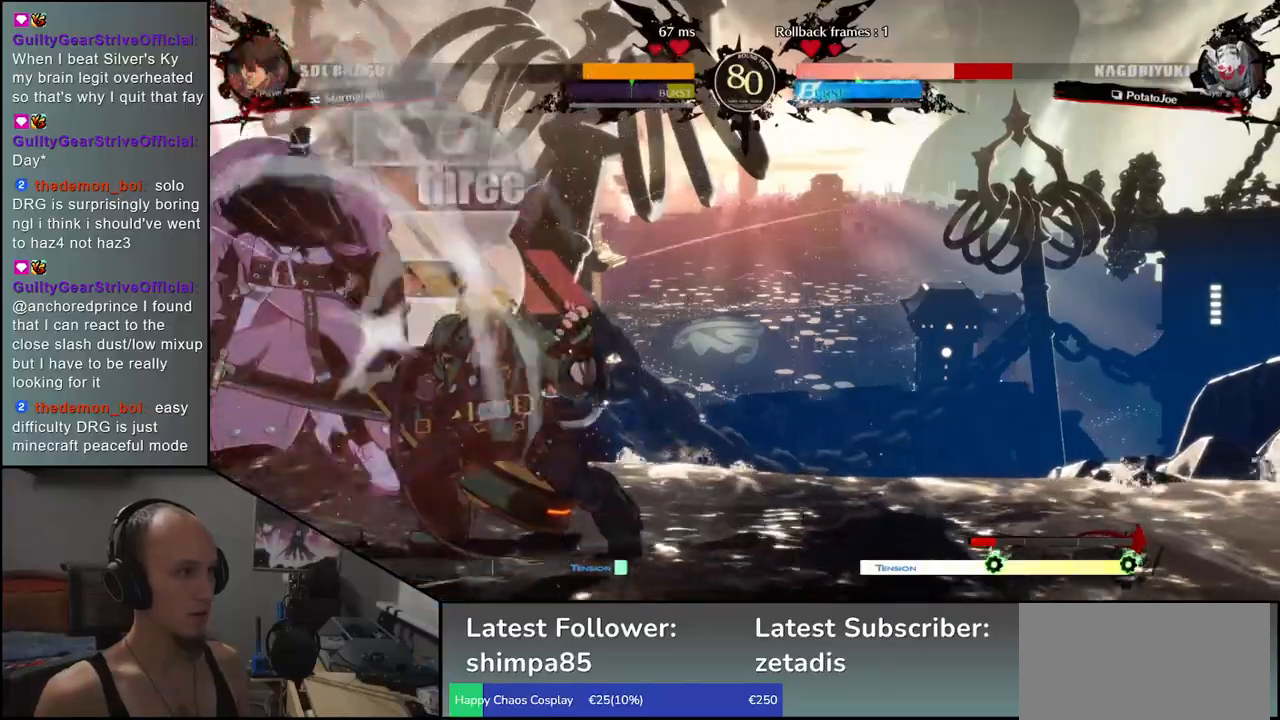
{"buttons": [], "left_stick": "down-left", "events": []}
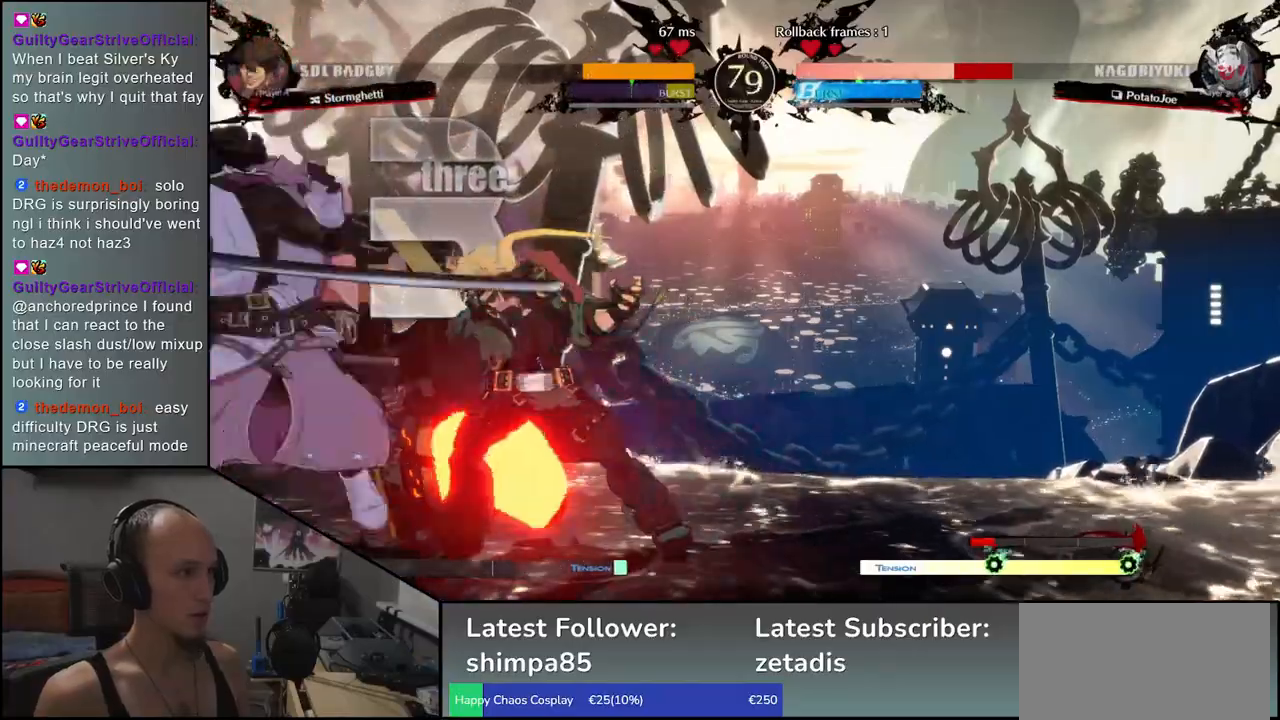
{"buttons": [], "left_stick": "down-left", "events": []}
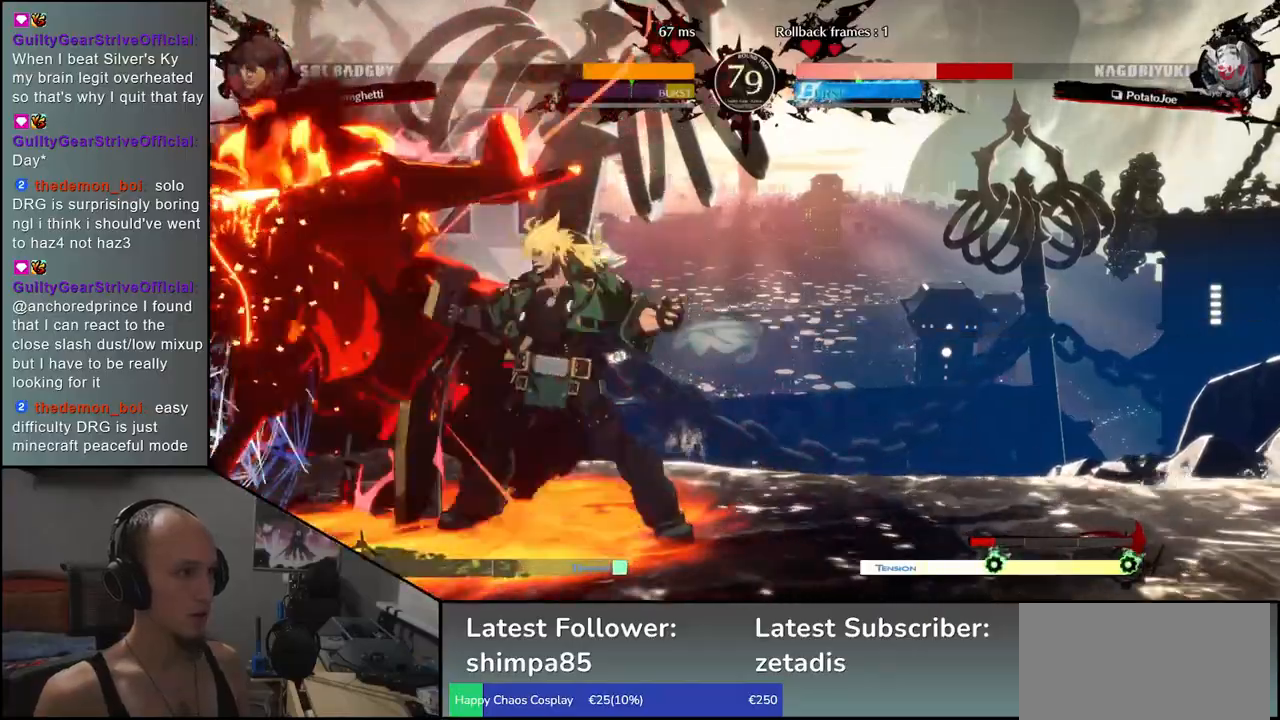
{"buttons": [], "left_stick": "down-left", "events": []}
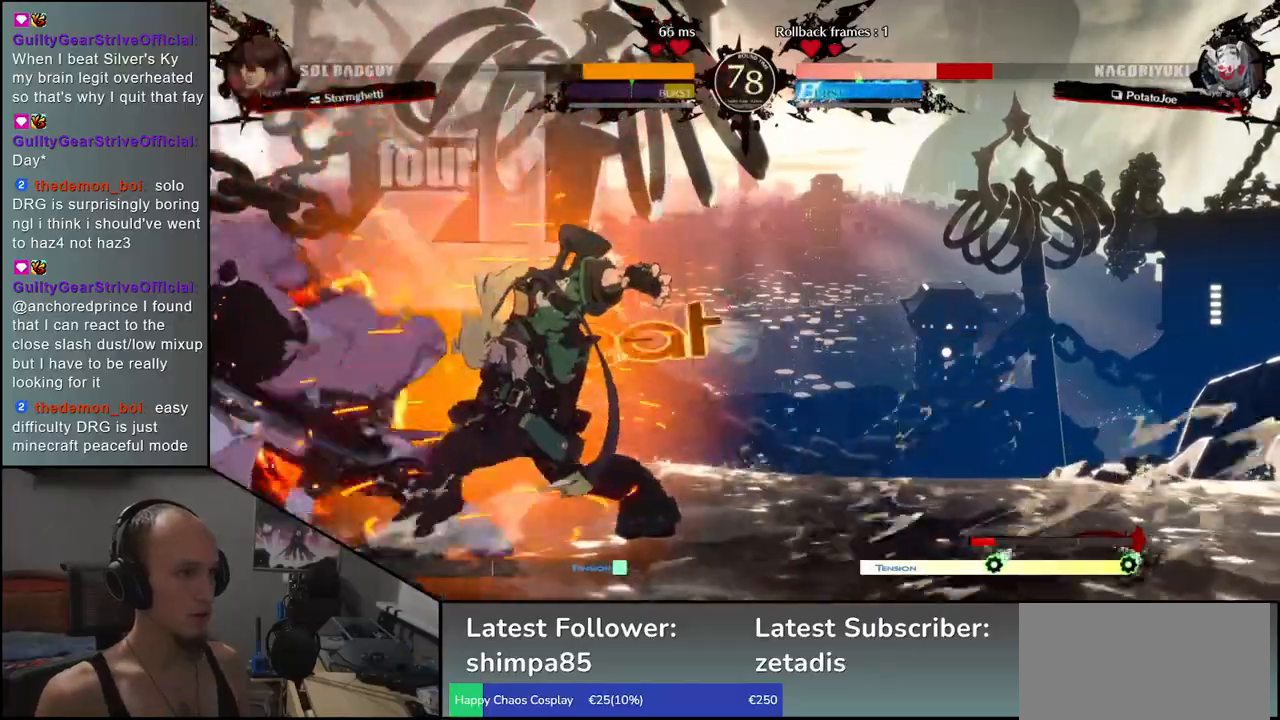
{"buttons": [], "left_stick": "left", "events": [[400, "left_stick", "left"]]}
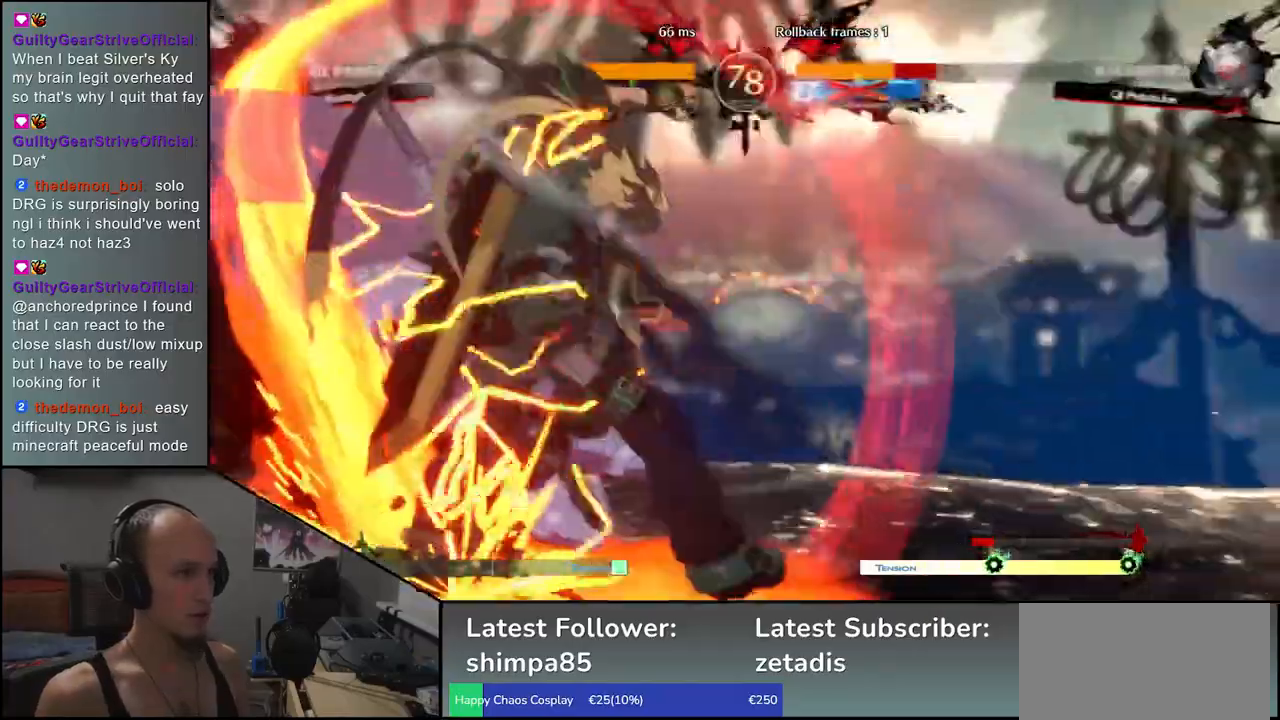
{"buttons": [], "left_stick": "left", "events": []}
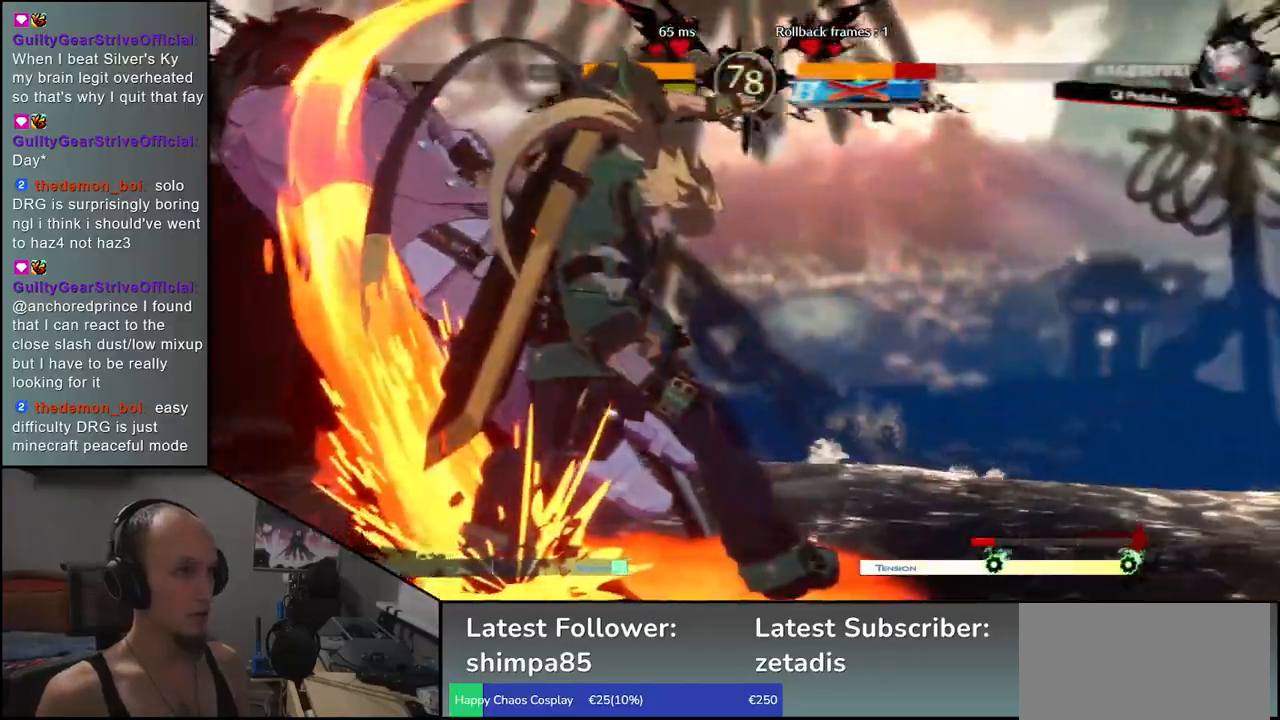
{"buttons": [], "left_stick": "left", "events": [[233, "left_stick", "down-left"], [400, "left_stick", "left"]]}
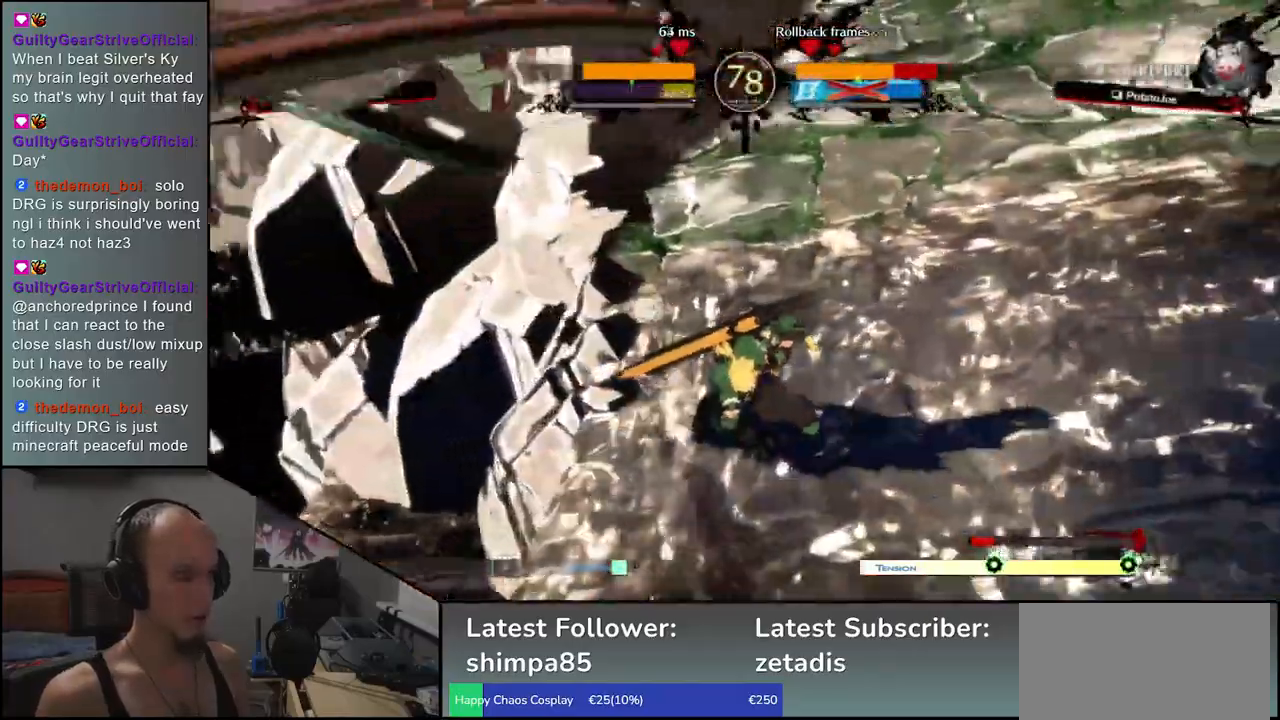
{"buttons": [], "left_stick": "left", "events": [[200, "left_stick", "down-left"], [383, "left_stick", "left"]]}
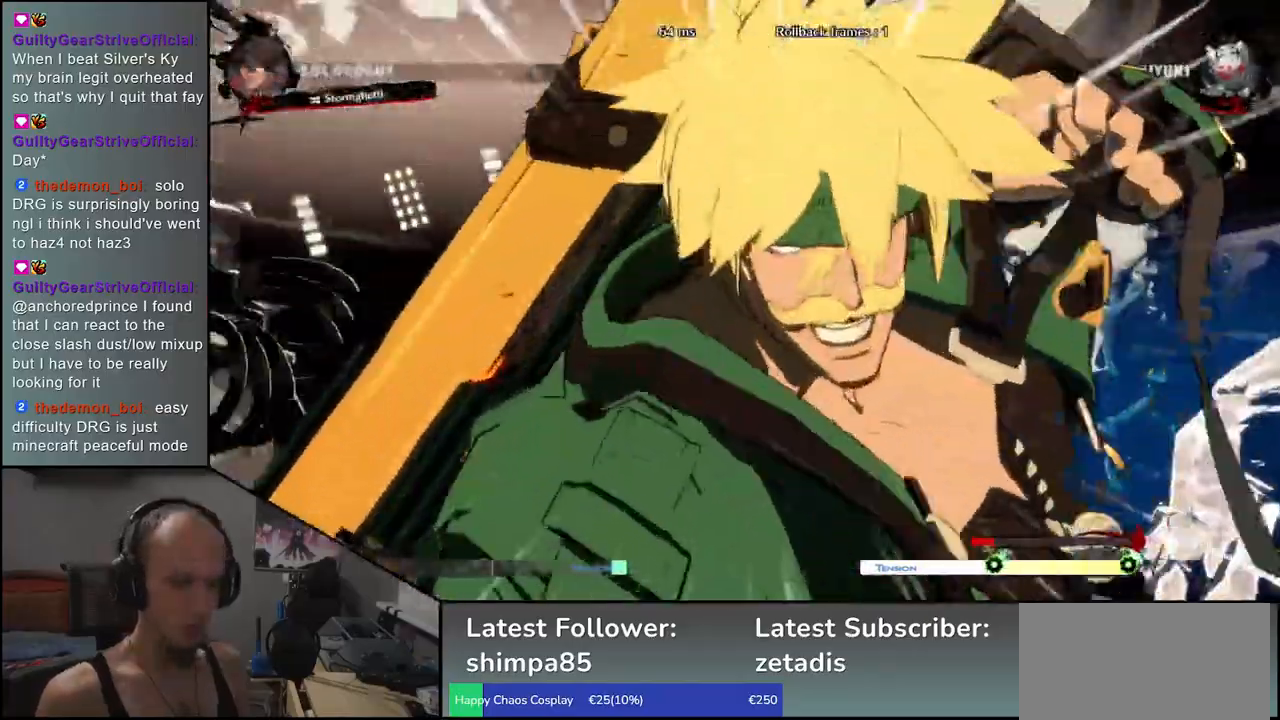
{"buttons": [], "left_stick": "left", "events": []}
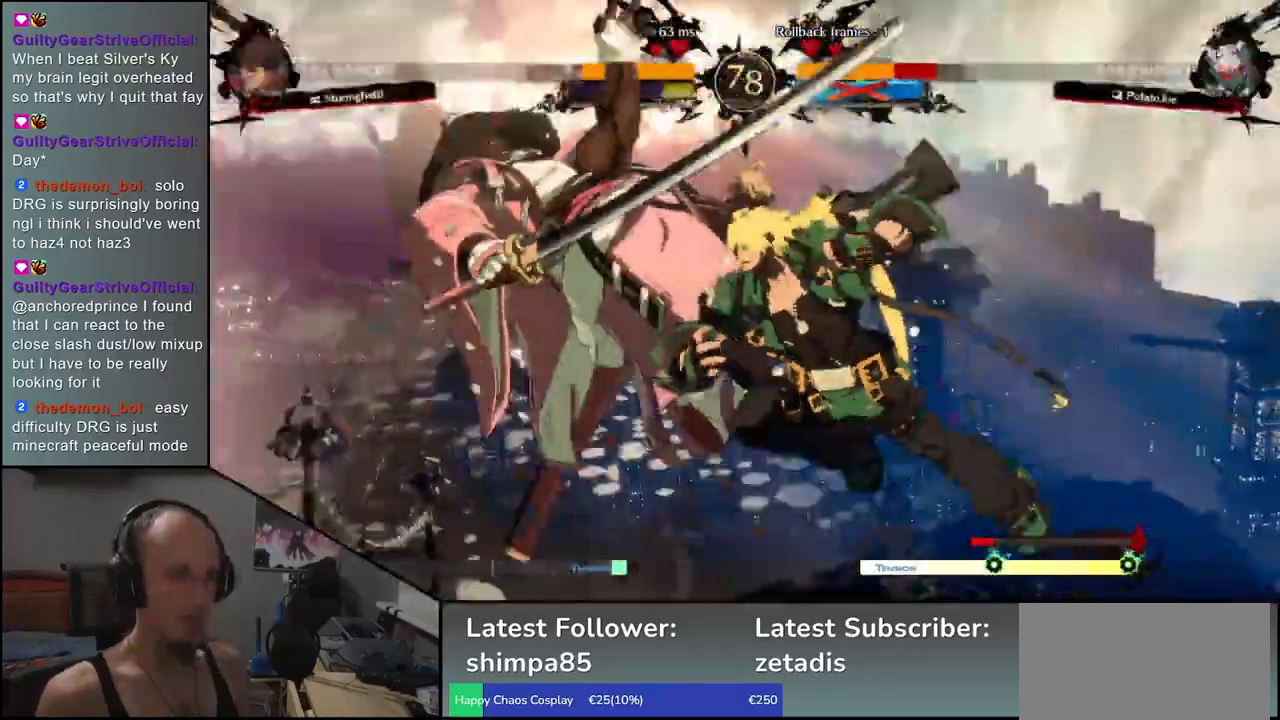
{"buttons": [], "left_stick": "left", "events": [[50, "SQUARE", "down"], [50, "TRIANGLE", "down"], [150, "SQUARE", "up"], [150, "TRIANGLE", "up"], [267, "SQUARE", "down"], [267, "TRIANGLE", "down"], [367, "SQUARE", "up"], [367, "TRIANGLE", "up"]]}
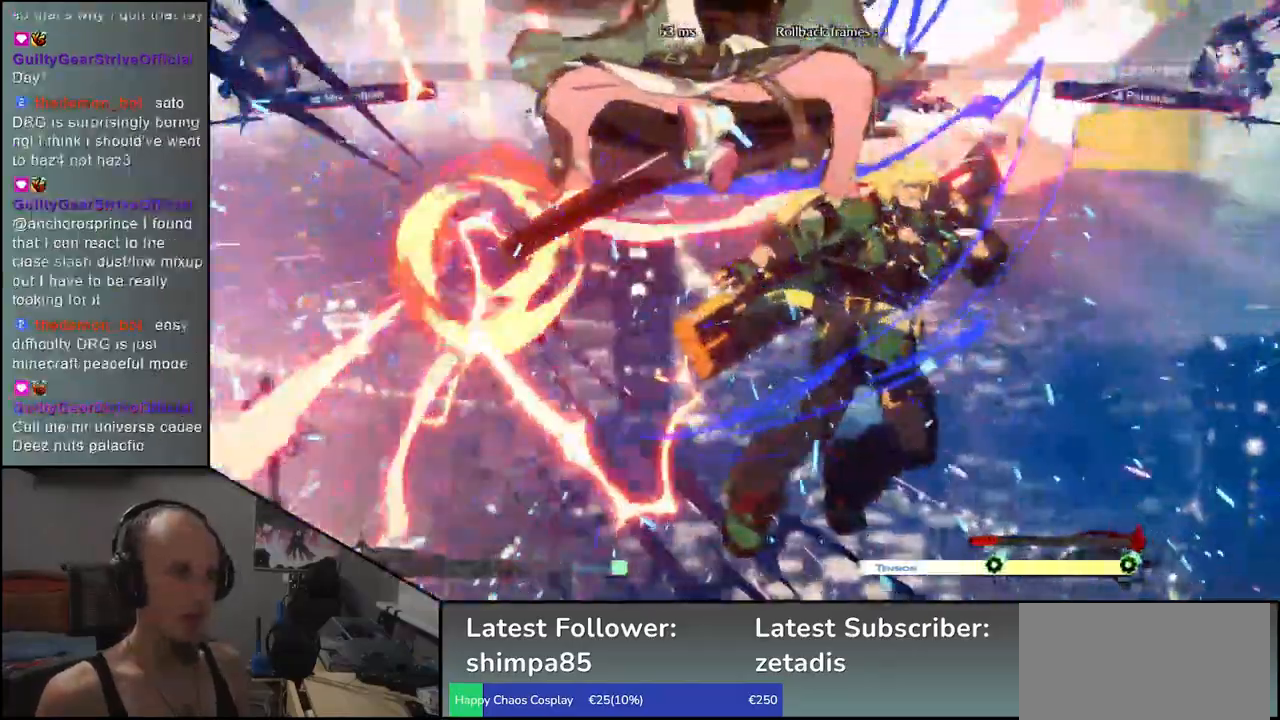
{"buttons": [], "left_stick": "center", "events": [[200, "left_stick", "center"]]}
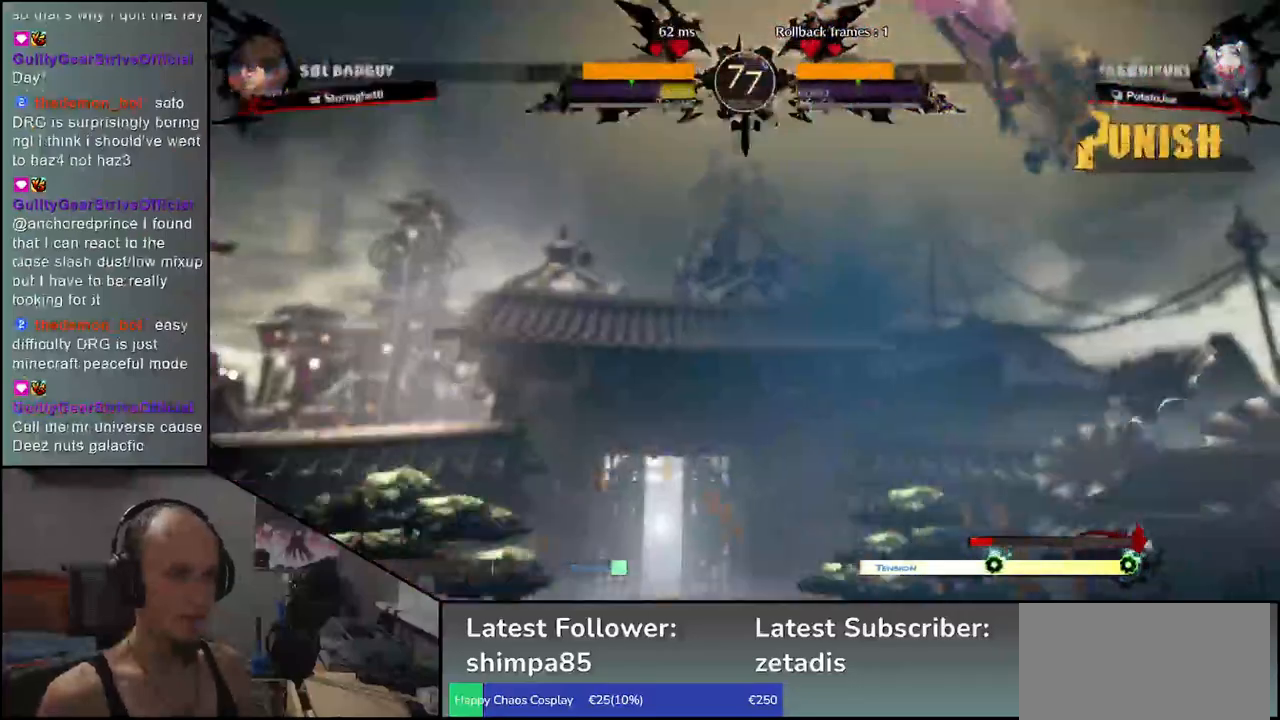
{"buttons": [], "left_stick": "left", "events": [[467, "left_stick", "left"]]}
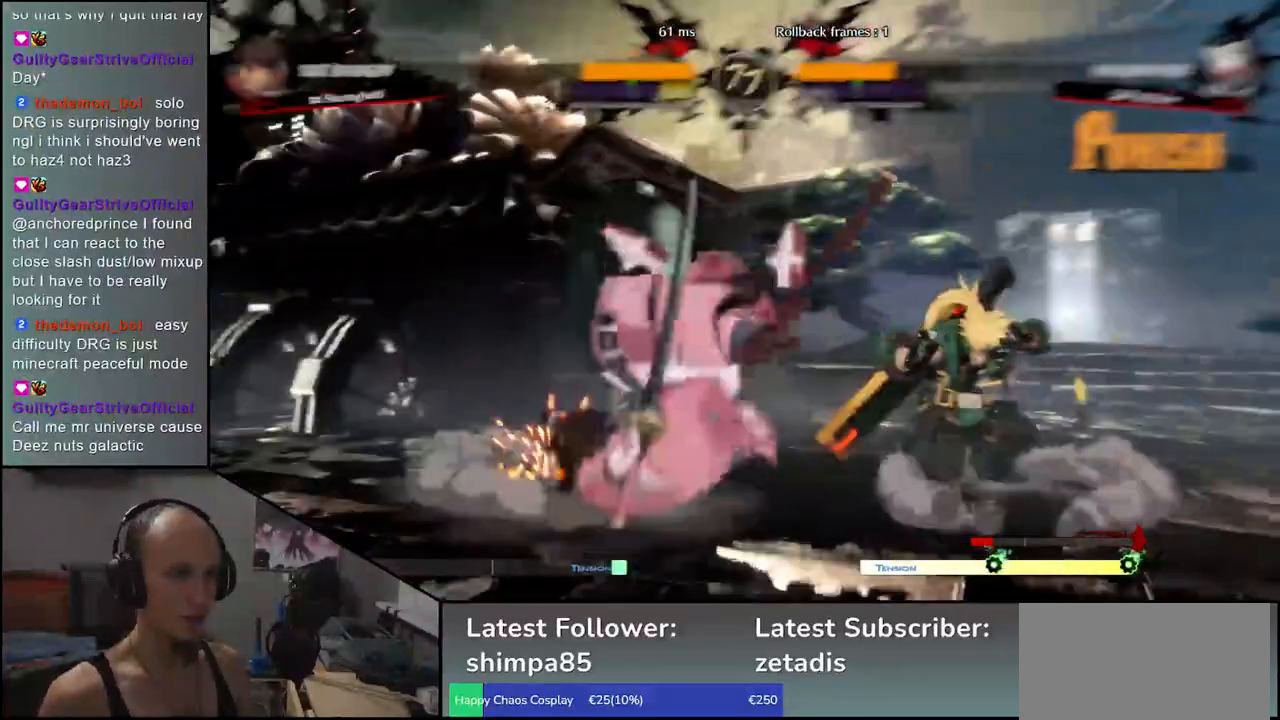
{"buttons": [], "left_stick": "right", "events": [[300, "left_stick", "right"]]}
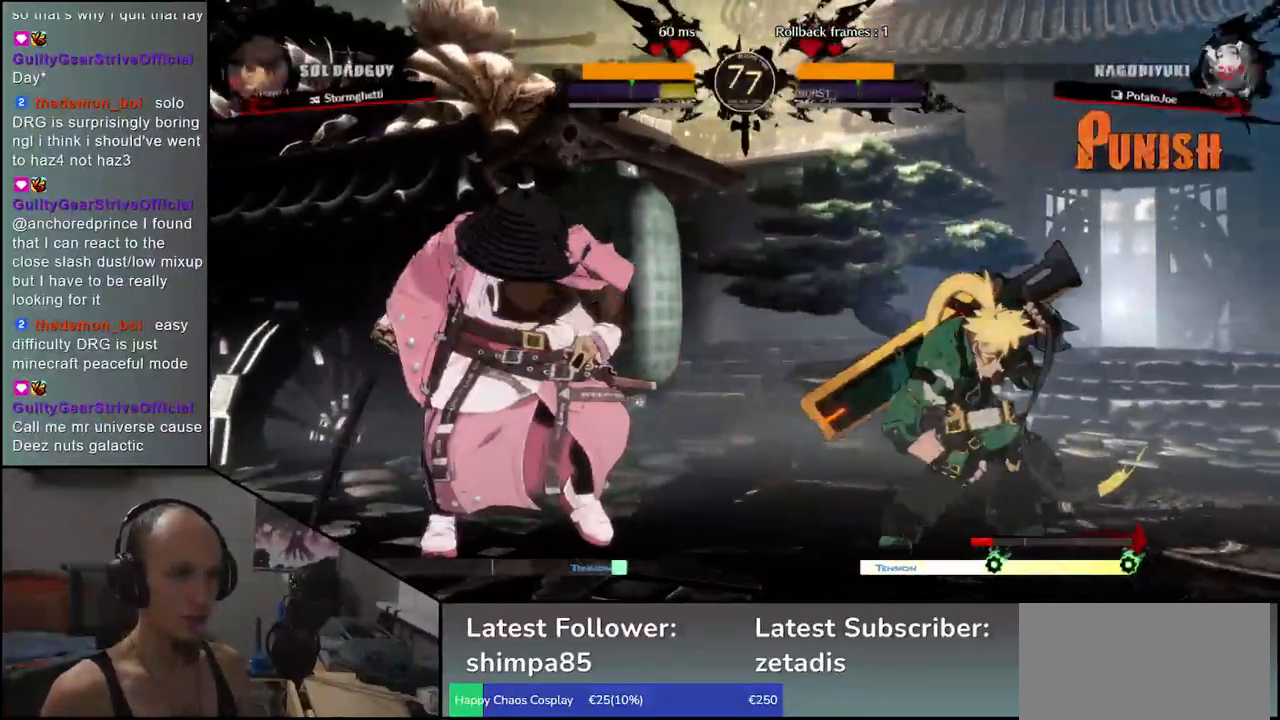
{"buttons": [], "left_stick": "center", "events": [[133, "left_stick", "down"], [250, "left_stick", "right"], [267, "R1", "down"], [317, "left_stick", "center"], [333, "R1", "up"]]}
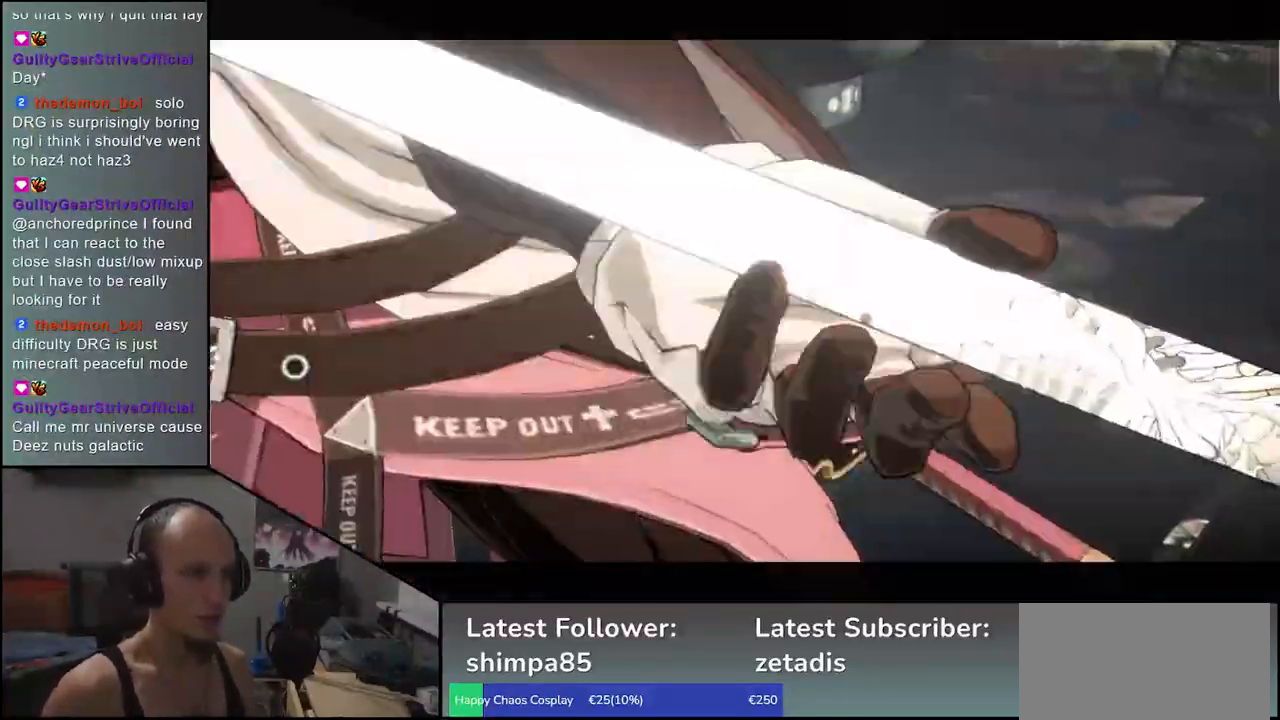
{"buttons": [], "left_stick": "center", "events": []}
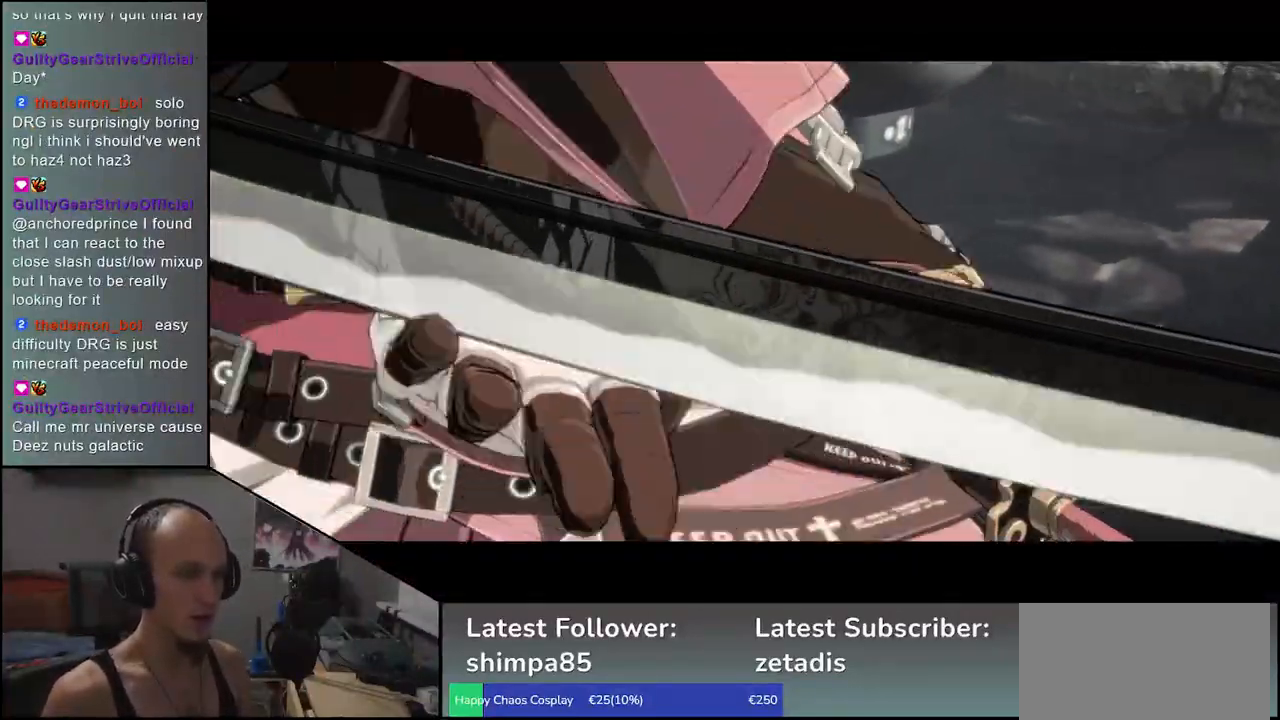
{"buttons": [], "left_stick": "center", "events": []}
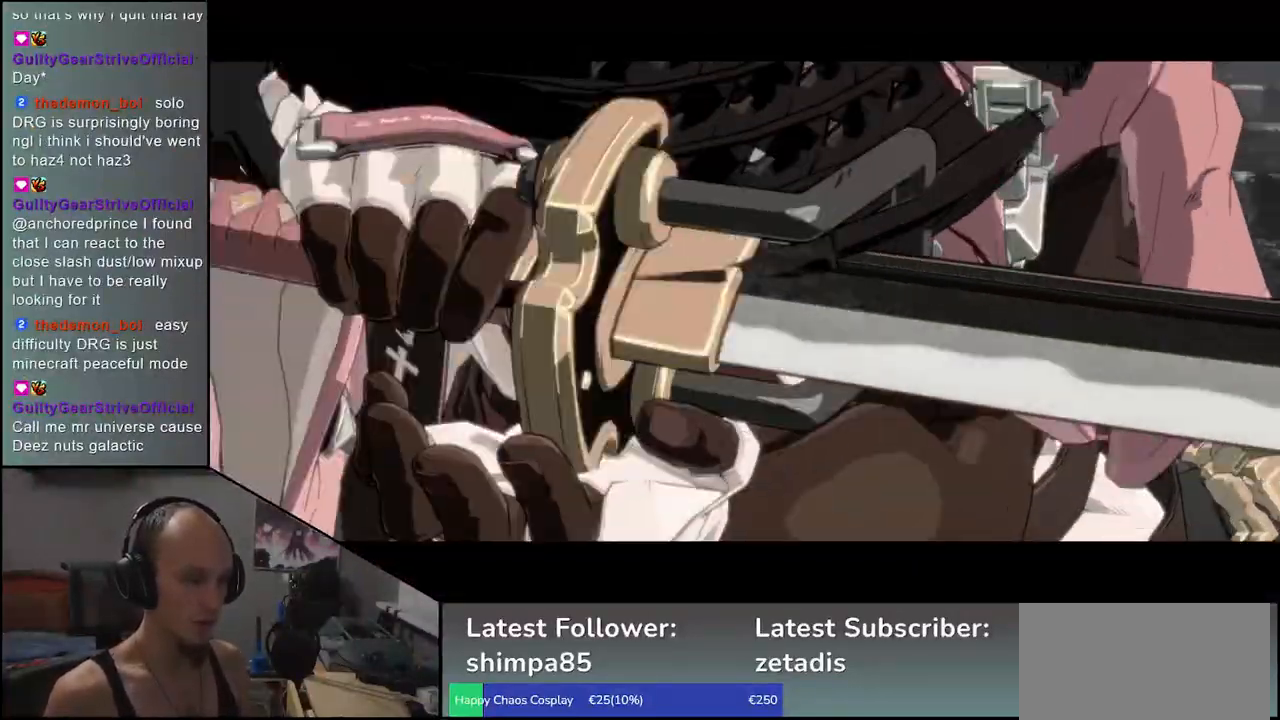
{"buttons": [], "left_stick": "center", "events": []}
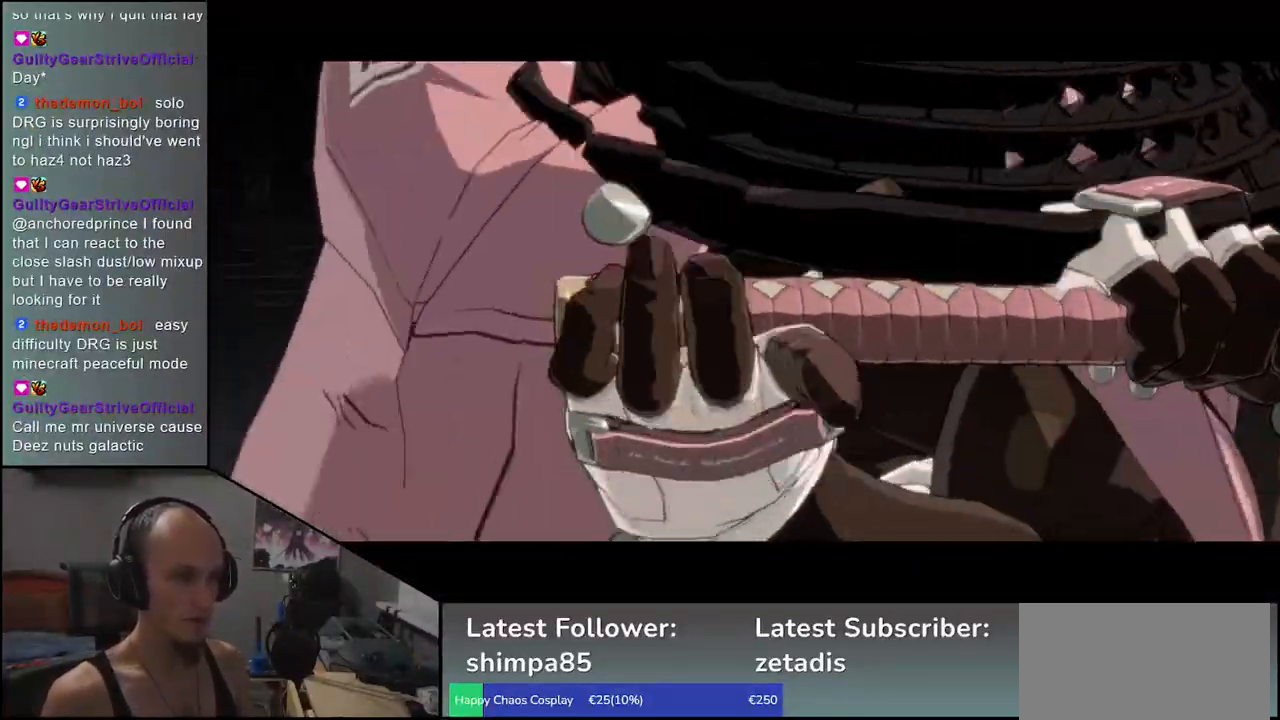
{"buttons": [], "left_stick": "center", "events": []}
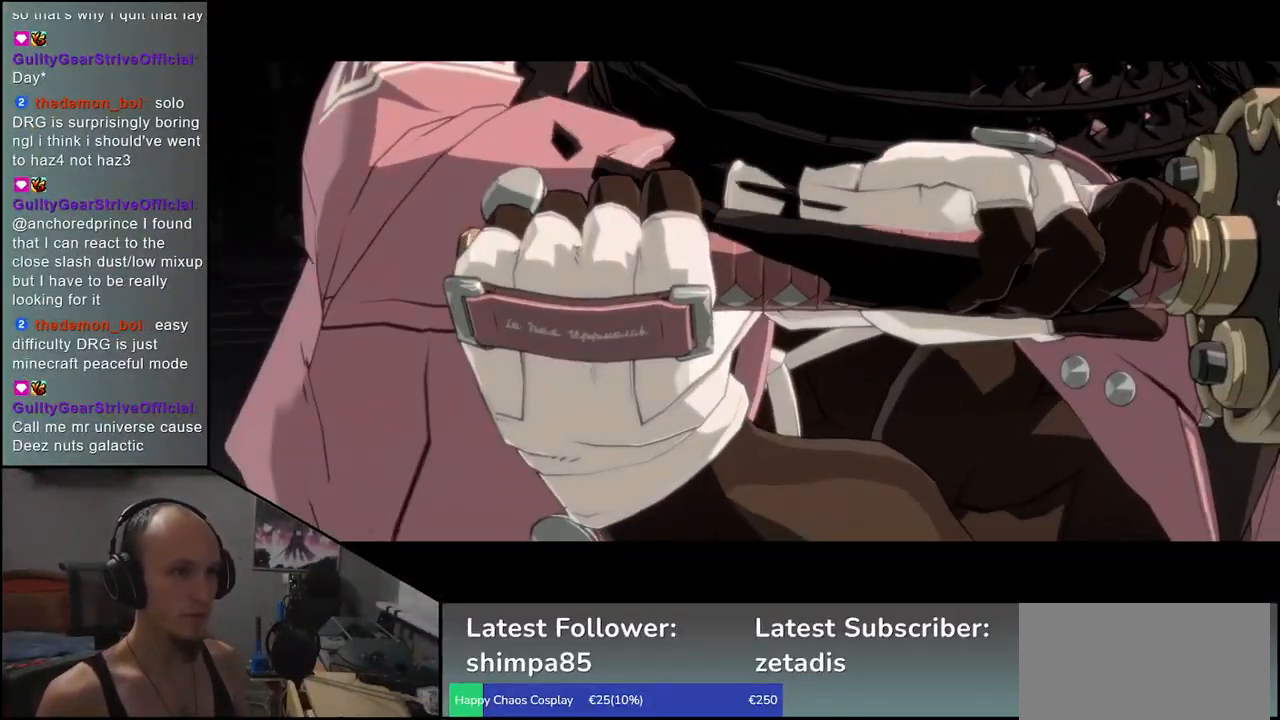
{"buttons": [], "left_stick": "center", "events": []}
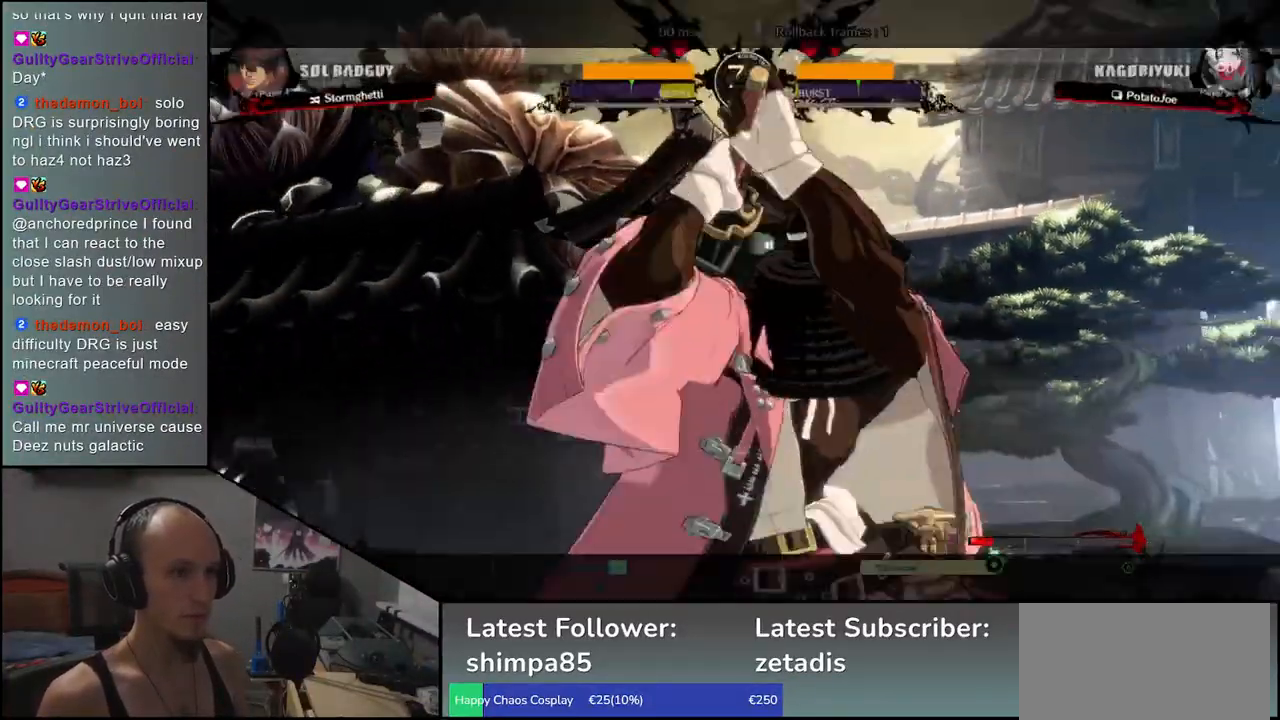
{"buttons": [], "left_stick": "center", "events": []}
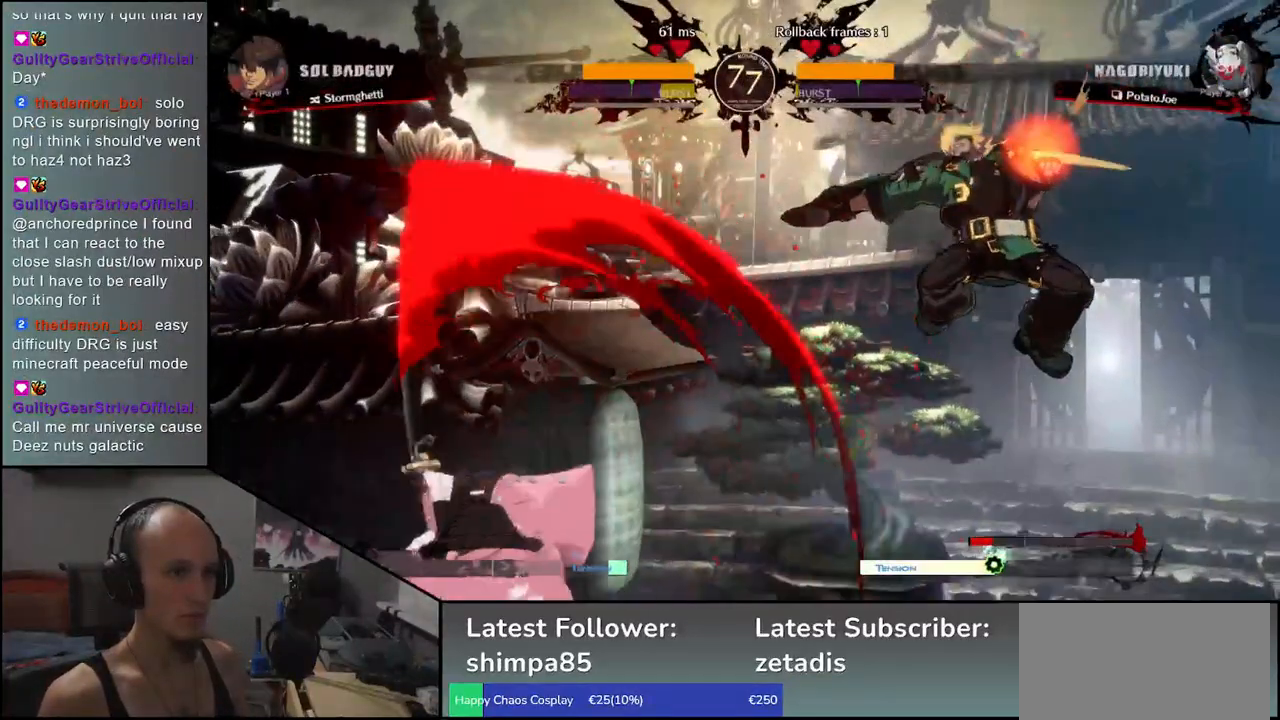
{"buttons": [], "left_stick": "left", "events": [[133, "left_stick", "left"], [183, "CIRCLE", "down"], [183, "L1", "down"], [183, "R1", "down"], [200, "TRIANGLE", "down"], [350, "L1", "up"], [350, "R1", "up"], [350, "TRIANGLE", "up"], [367, "CIRCLE", "up"]]}
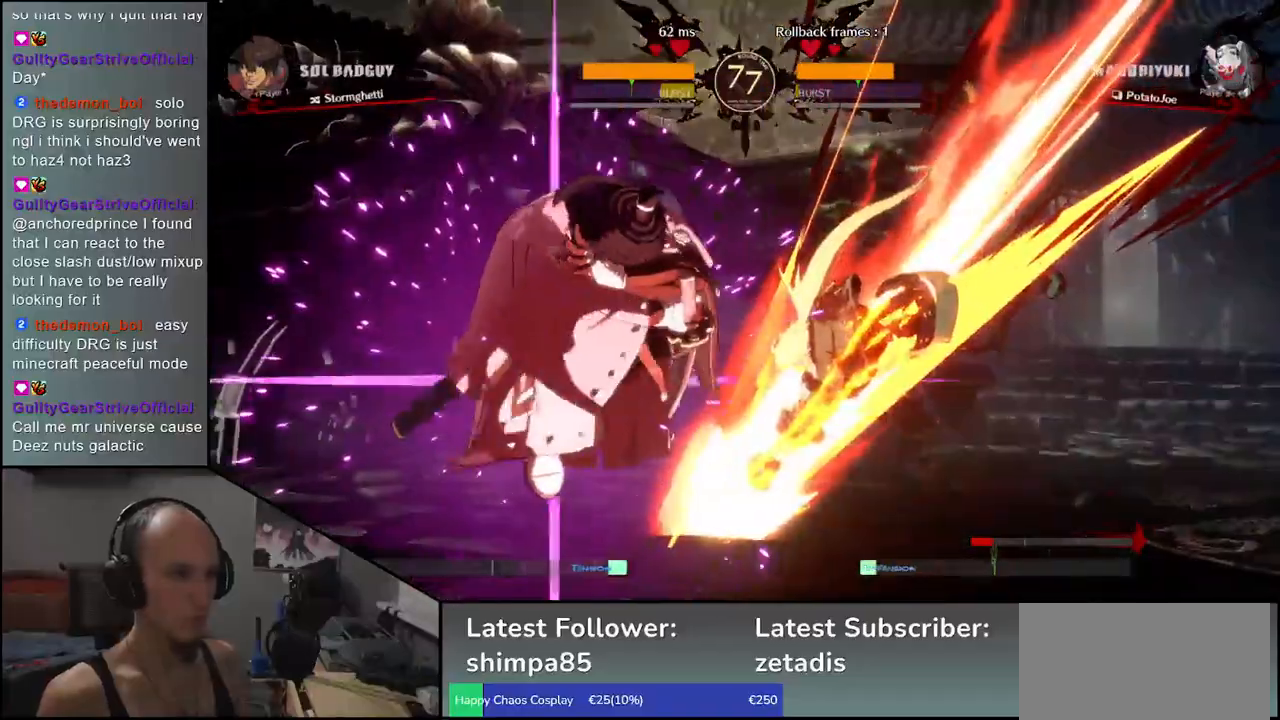
{"buttons": [], "left_stick": "down", "events": [[283, "left_stick", "center"], [350, "left_stick", "down"], [433, "R1", "down"], [500, "R1", "up"]]}
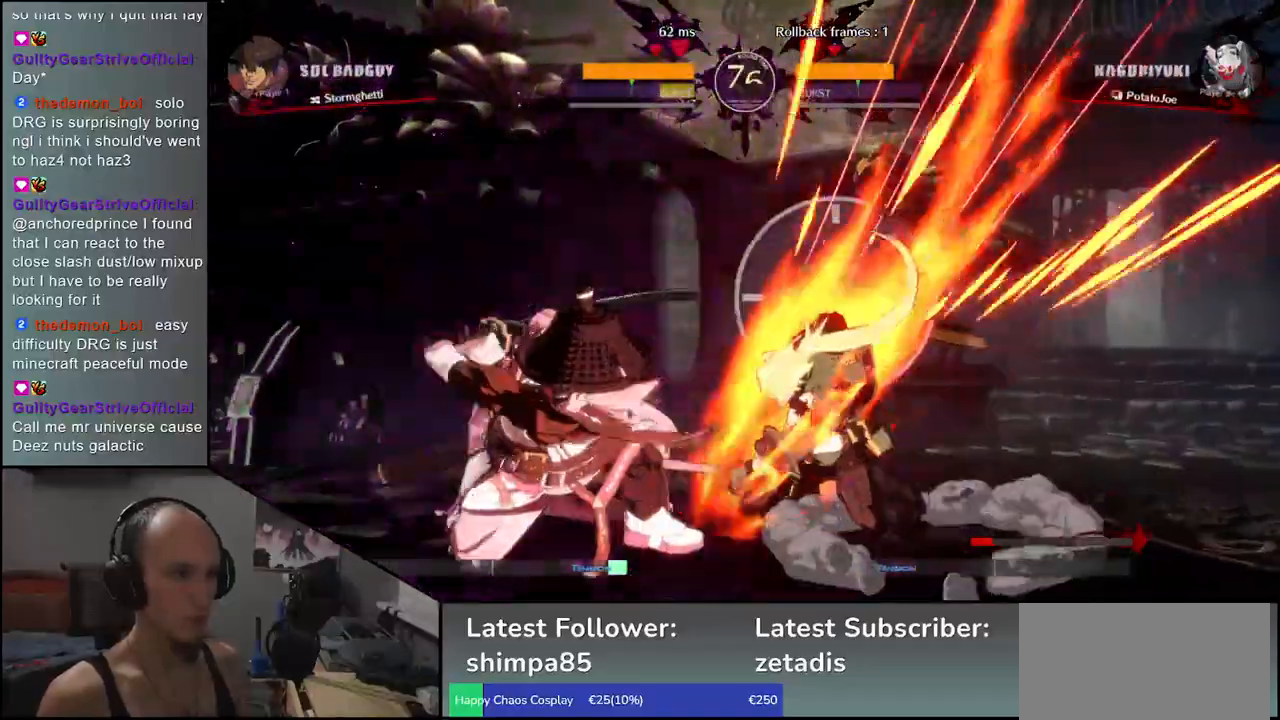
{"buttons": [], "left_stick": "down", "events": [[117, "R1", "down"], [200, "R1", "up"], [300, "R1", "down"], [350, "R1", "up"]]}
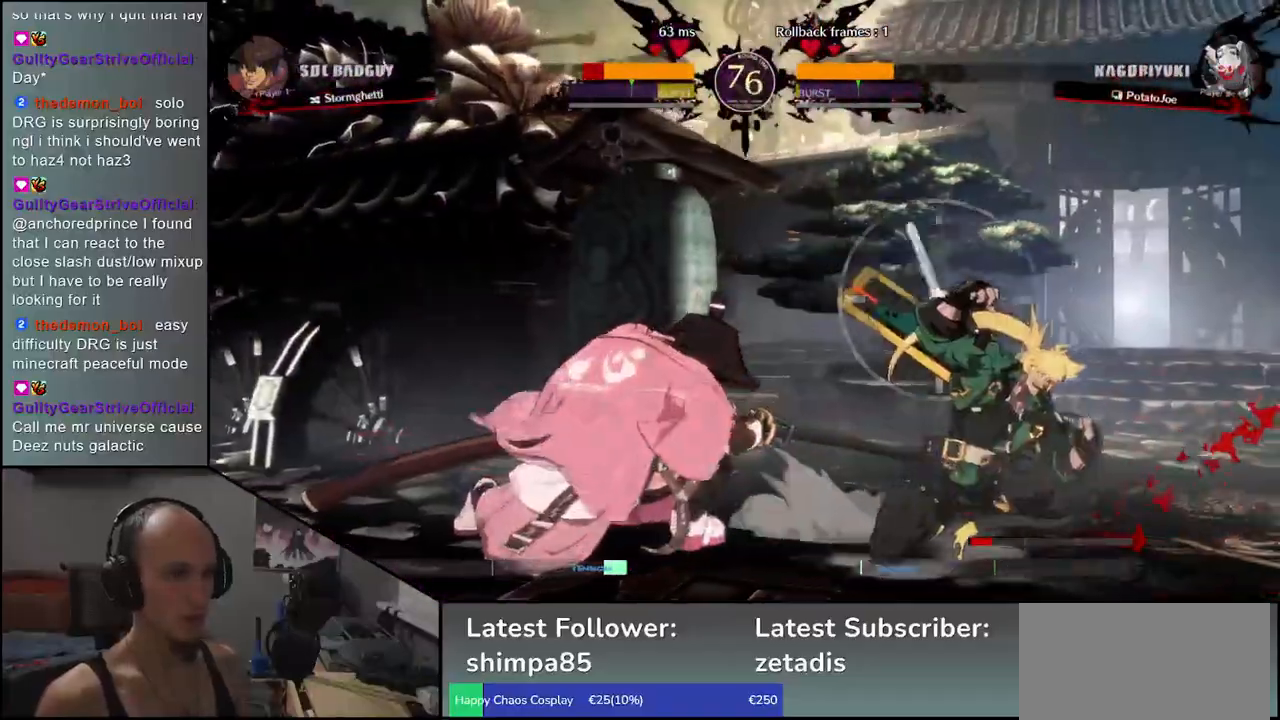
{"buttons": ["L1"], "left_stick": "down-right", "events": [[67, "left_stick", "left"], [83, "L1", "down"], [167, "left_stick", "center"], [200, "L1", "up"], [300, "left_stick", "left"], [433, "left_stick", "down-right"], [450, "L1", "down"]]}
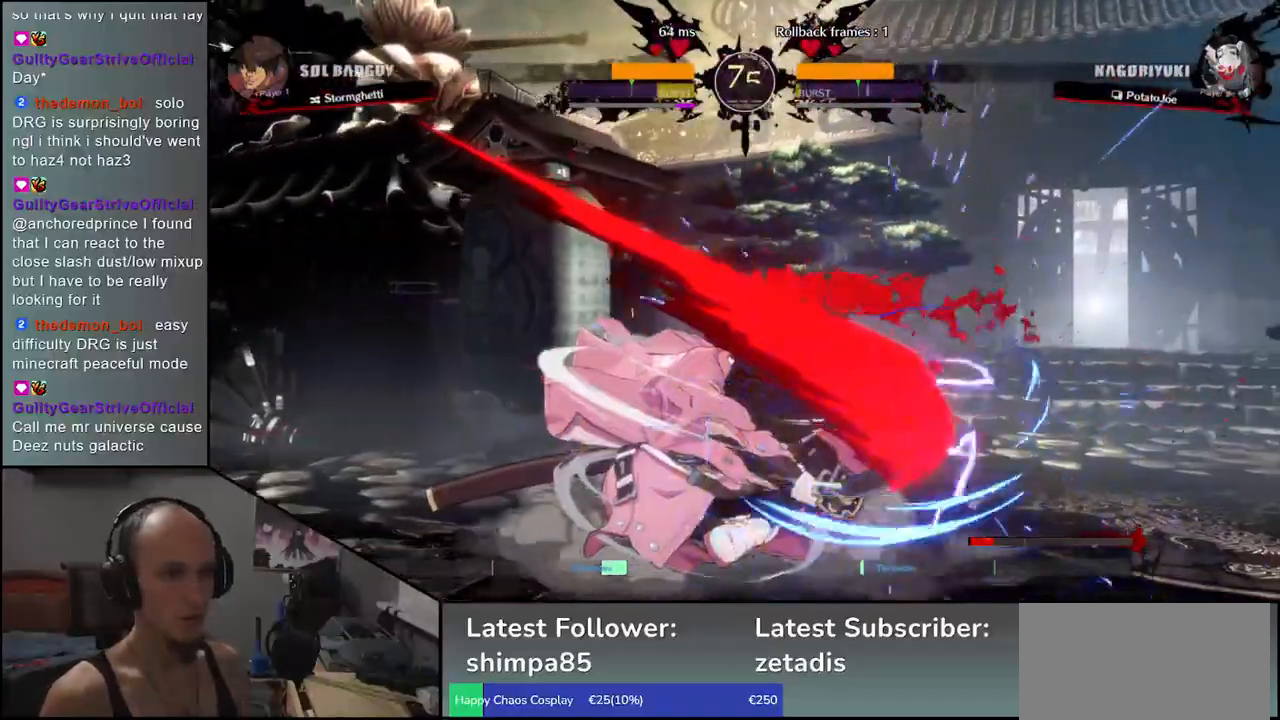
{"buttons": [], "left_stick": "down", "events": [[17, "left_stick", "down"], [50, "L1", "up"], [83, "left_stick", "right"], [167, "L1", "down"], [167, "left_stick", "down"], [267, "L1", "up"], [267, "left_stick", "right"], [333, "left_stick", "down"], [350, "L1", "down"], [433, "left_stick", "right"], [467, "L1", "up"], [483, "left_stick", "down"]]}
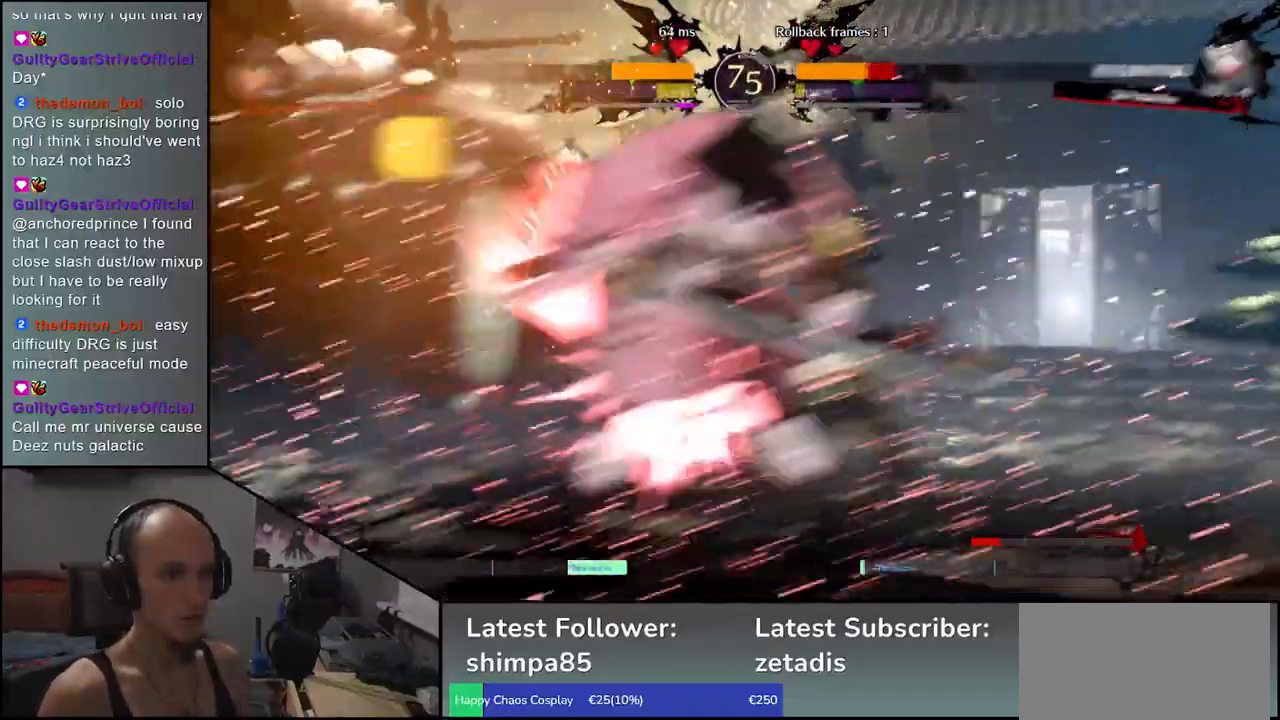
{"buttons": [], "left_stick": "left", "events": [[67, "L1", "down"], [167, "L1", "up"], [267, "left_stick", "left"]]}
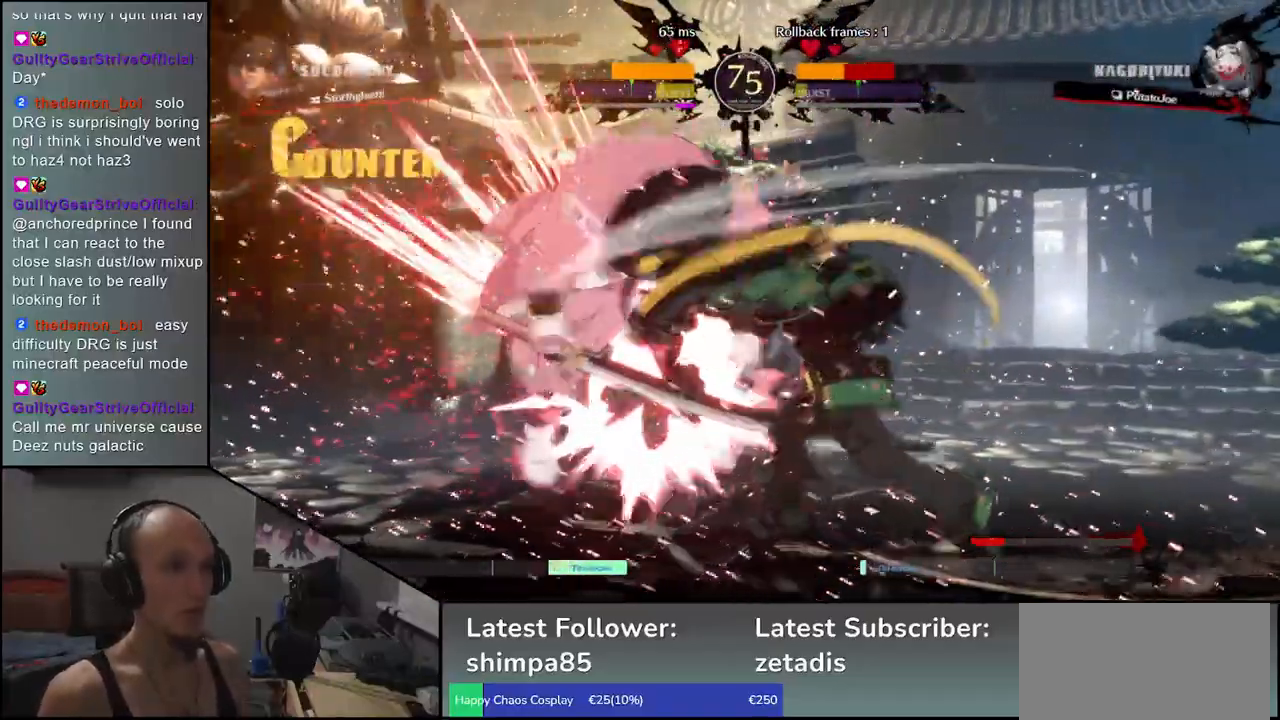
{"buttons": [], "left_stick": "left", "events": []}
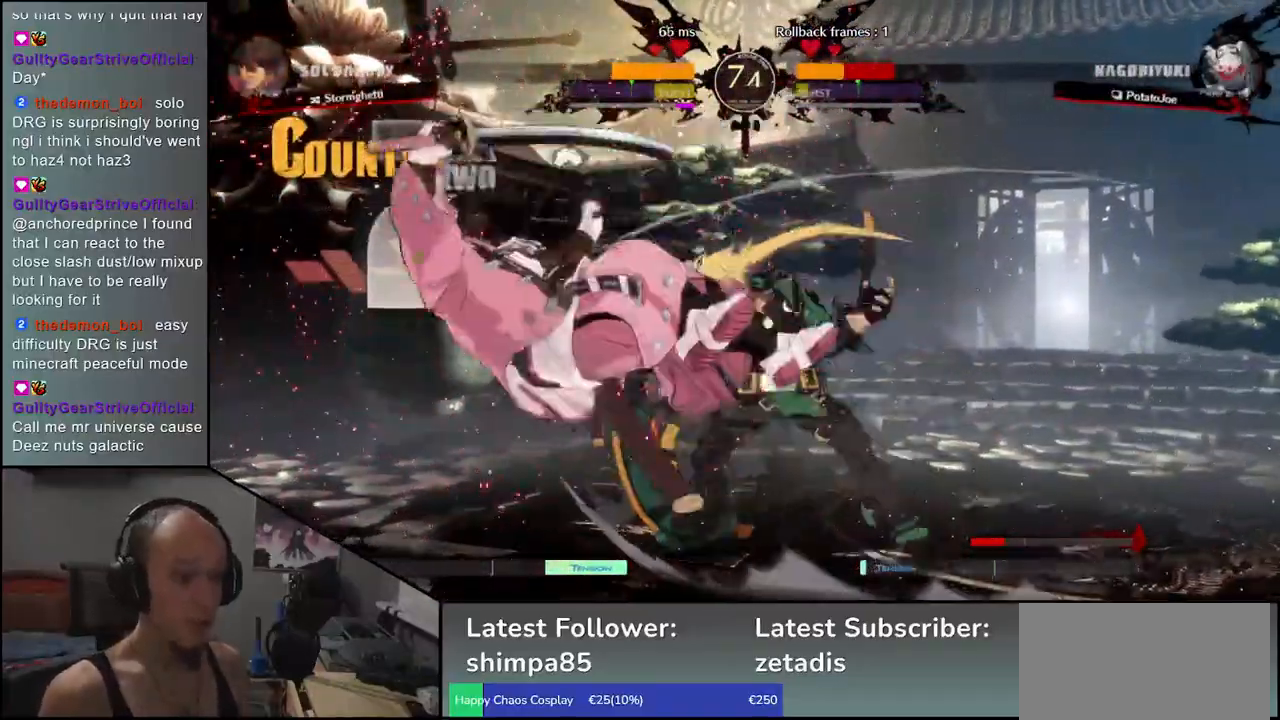
{"buttons": [], "left_stick": "left", "events": []}
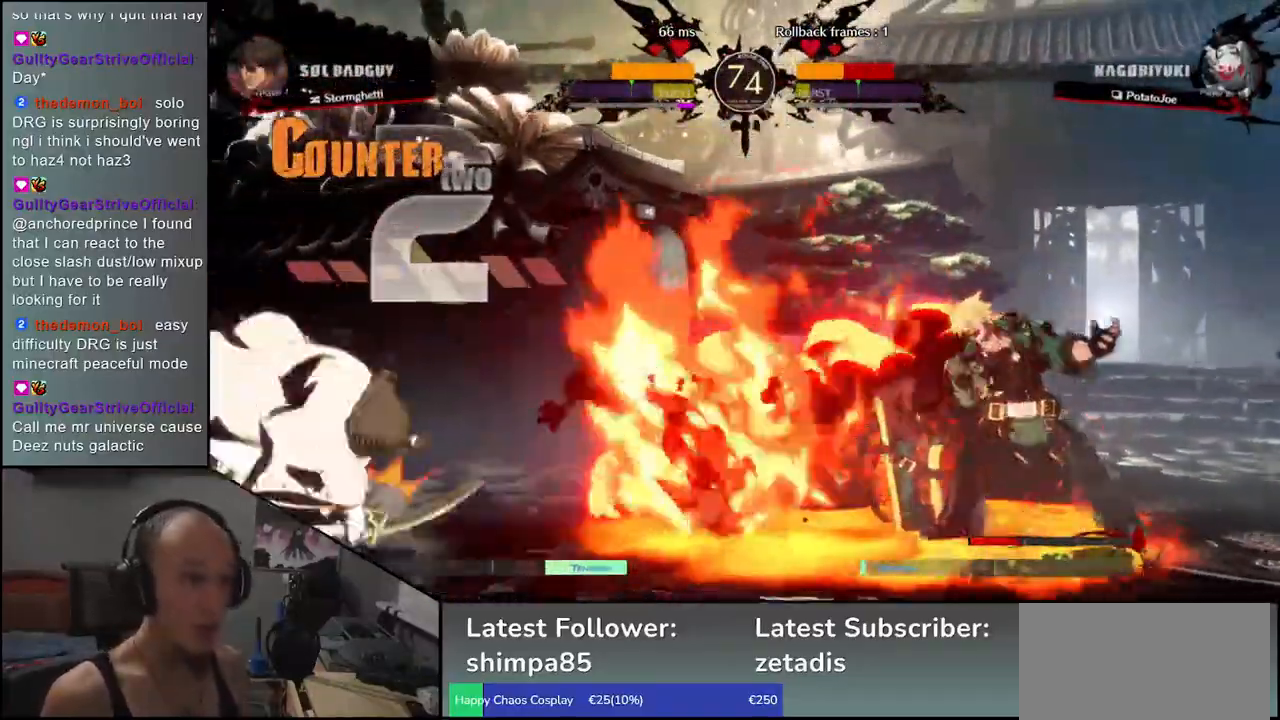
{"buttons": [], "left_stick": "left", "events": []}